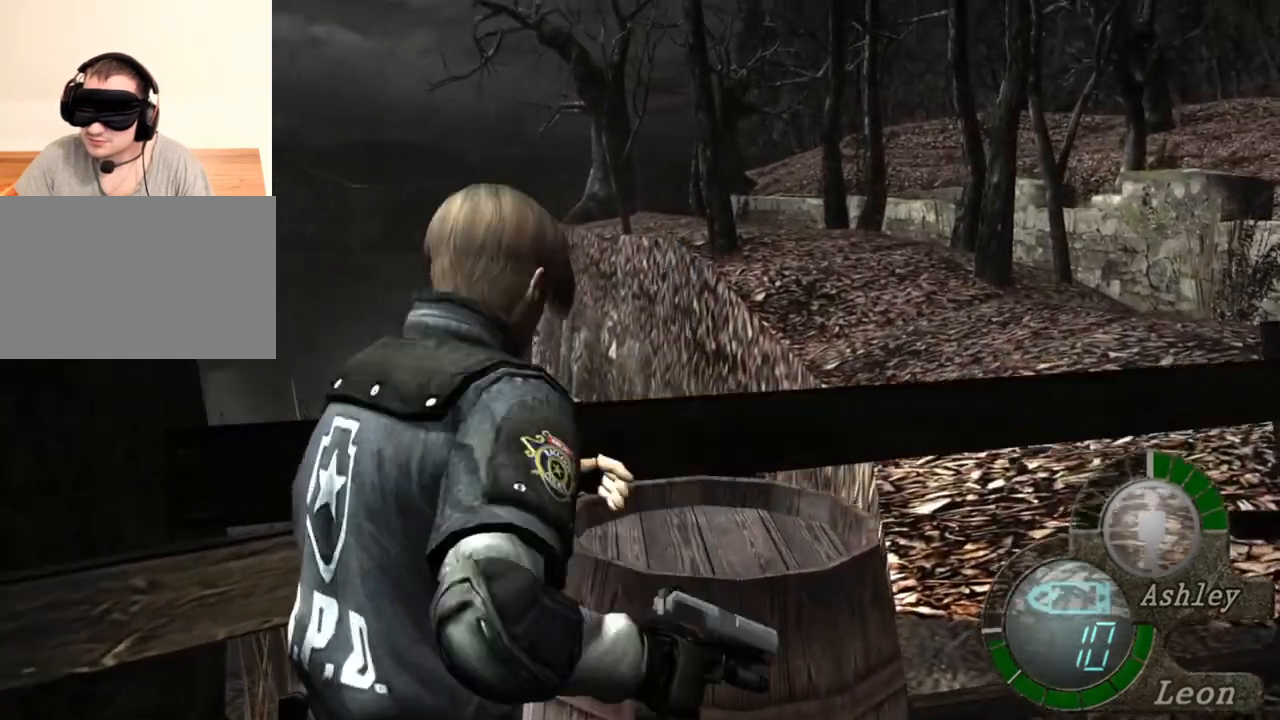
Gameplay with keyboard and mouse; each line is a JSON object with the keys and mouse buttons held at the frame after it. "events" lists presses ("down") and releases ("up") of "1", "2", "3", "4", "5", "a", "alt", "b", "c", "ctrl", "d", "e", "f", "g", "q", "r", "s", "shift", "space", "t", "tab", "tilde", "v", "w", "x", "z", "mouse_left", "mouse_wheel", "mouse_right", "mouse_mb4" and "mouse_mb5" between this image and that frame as [ms after this image, input, new state], when the widget could be followed in between. "mouse_left", "mouse_wheel", "mouse_right", "mouse_mb4", "mouse_mb5" = the "left", "wheel", "right", "mb4", "mb5" buttons of the "mouse" list. No other keys are recorded. "wheel" means that the mouse wheel is clicked or scrolled. Mouse movement is not recorded.
{"keys": ["space"], "mouse": ["left"], "events": [[16, "w", "up"], [383, "mouse_left", "down"]]}
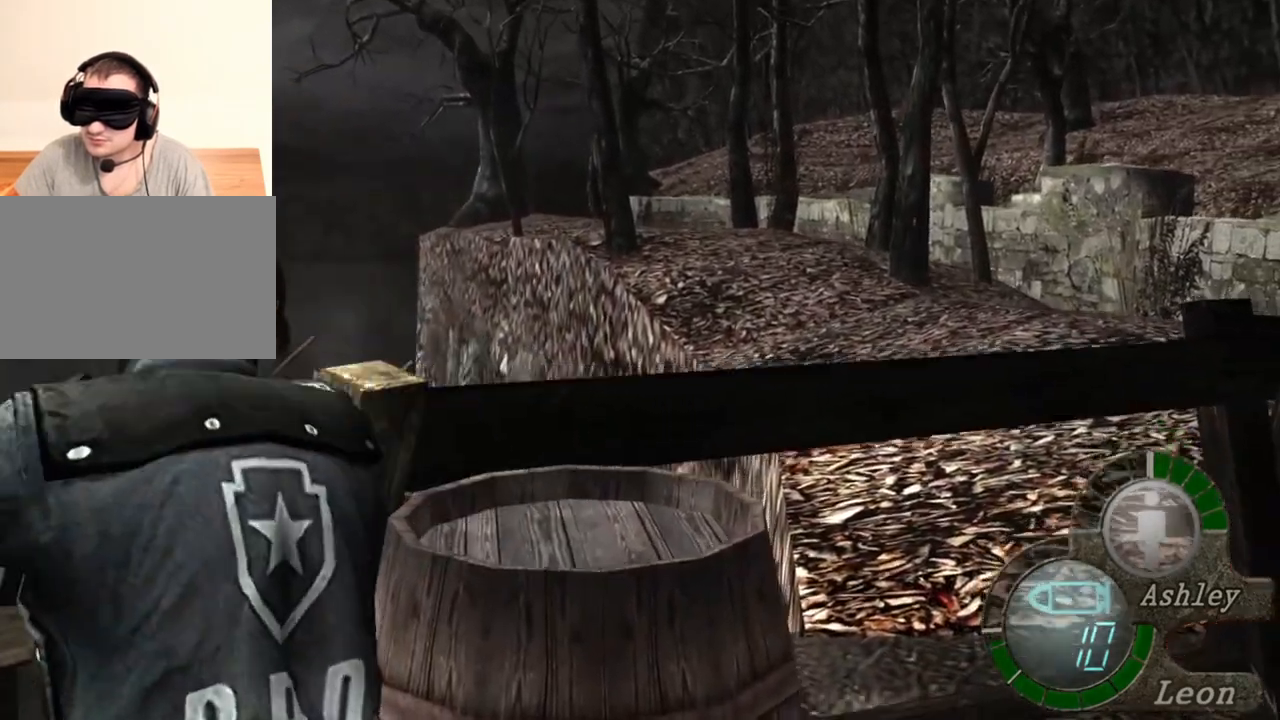
{"keys": ["space"], "mouse": ["left"], "events": []}
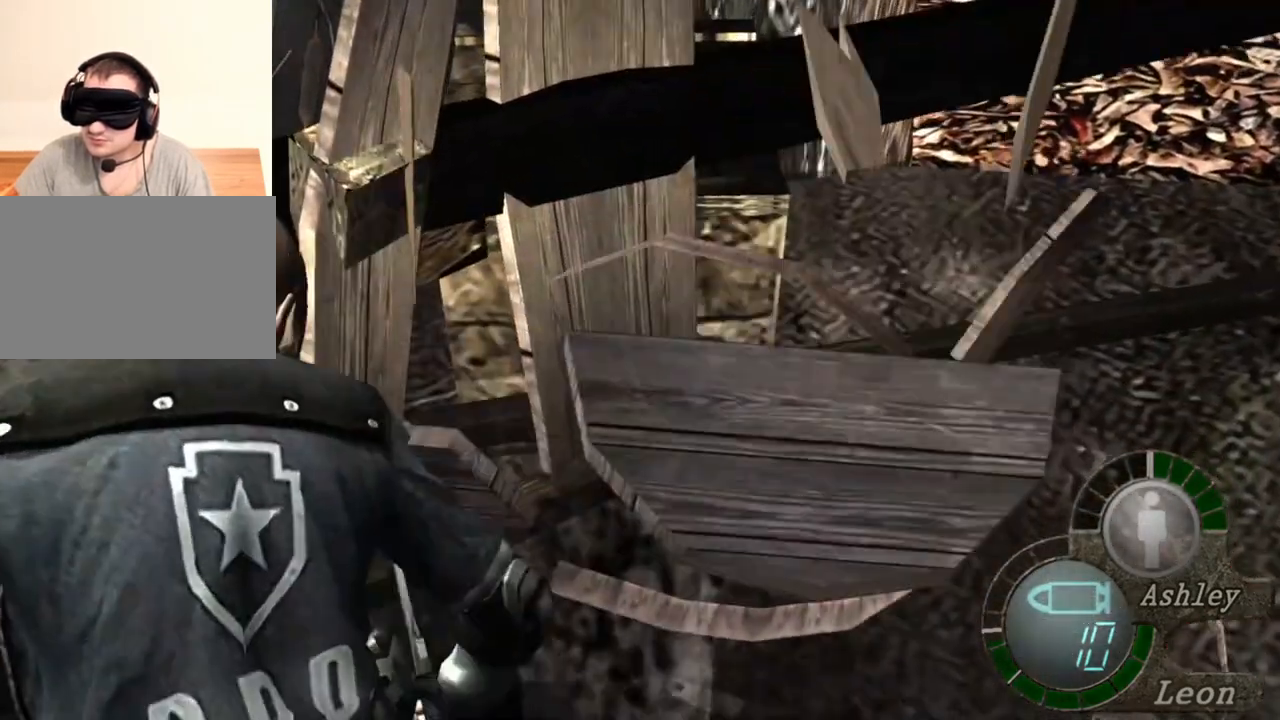
{"keys": ["e", "w"], "mouse": [], "events": [[50, "mouse_left", "up"], [250, "space", "up"], [250, "w", "down"], [450, "e", "down"]]}
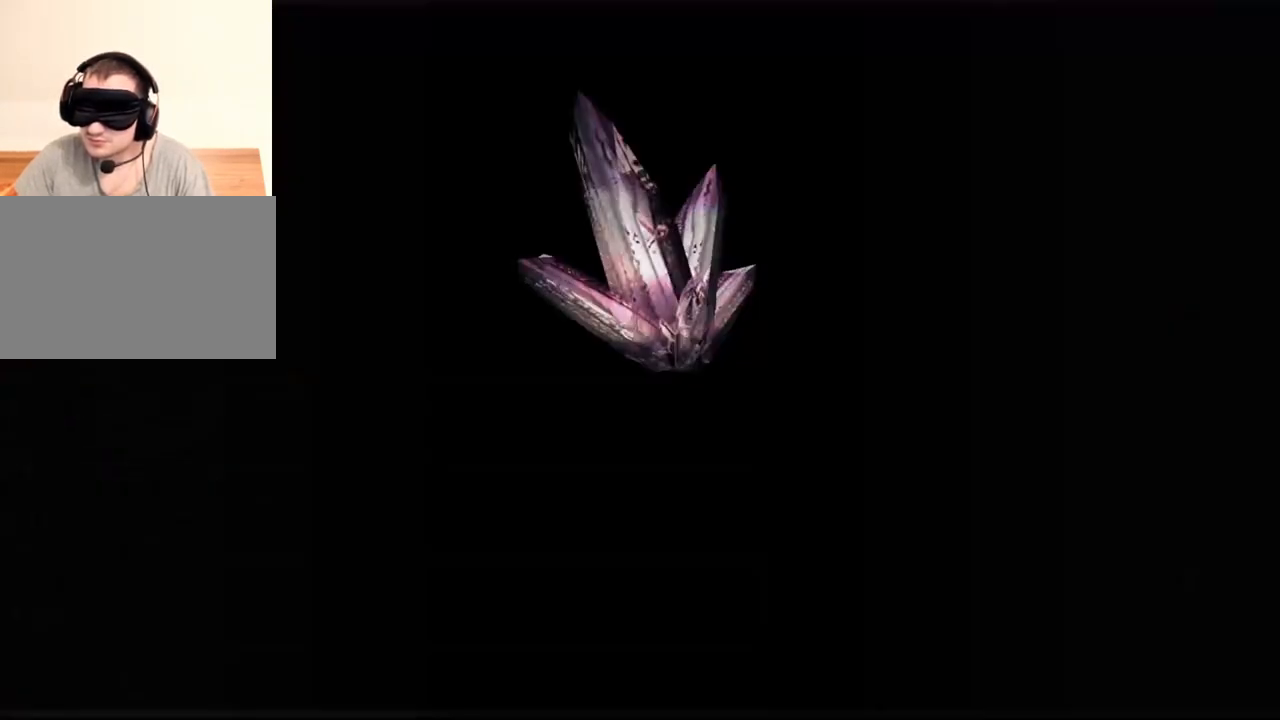
{"keys": ["w"], "mouse": [], "events": [[183, "e", "up"], [283, "e", "down"], [350, "e", "up"], [383, "e", "down"], [450, "e", "up"]]}
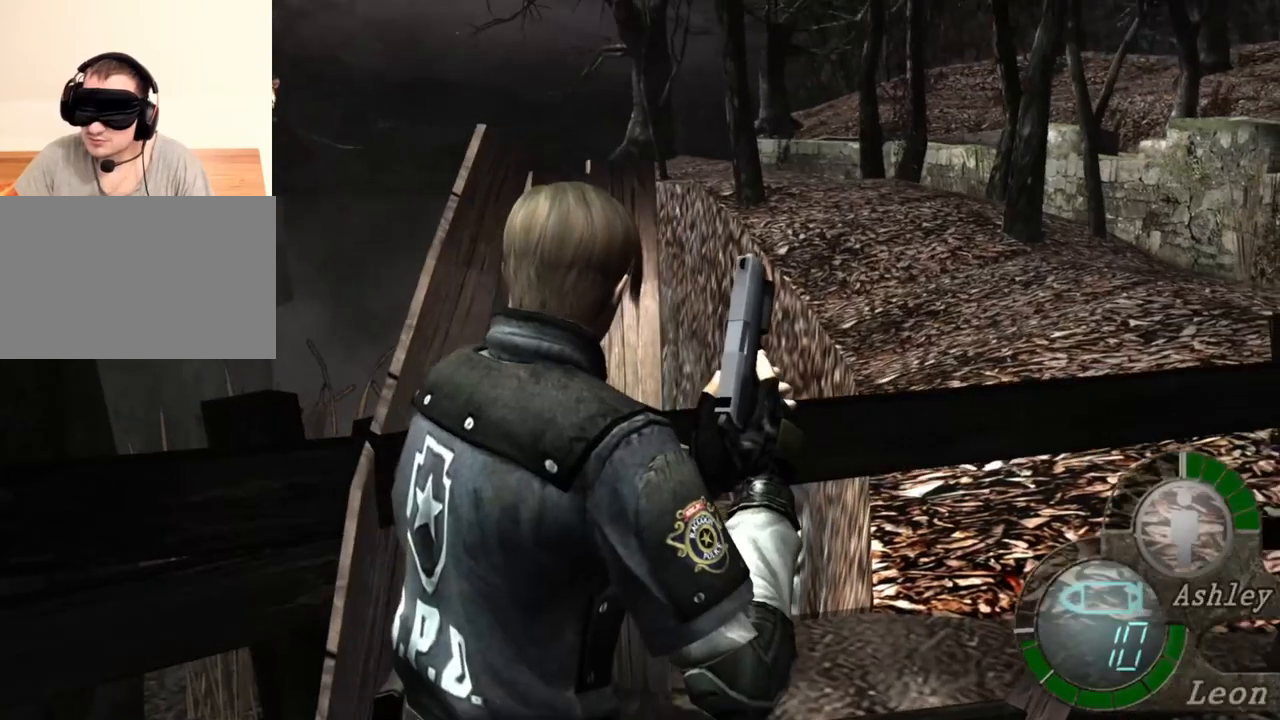
{"keys": [], "mouse": [], "events": [[16, "w", "up"]]}
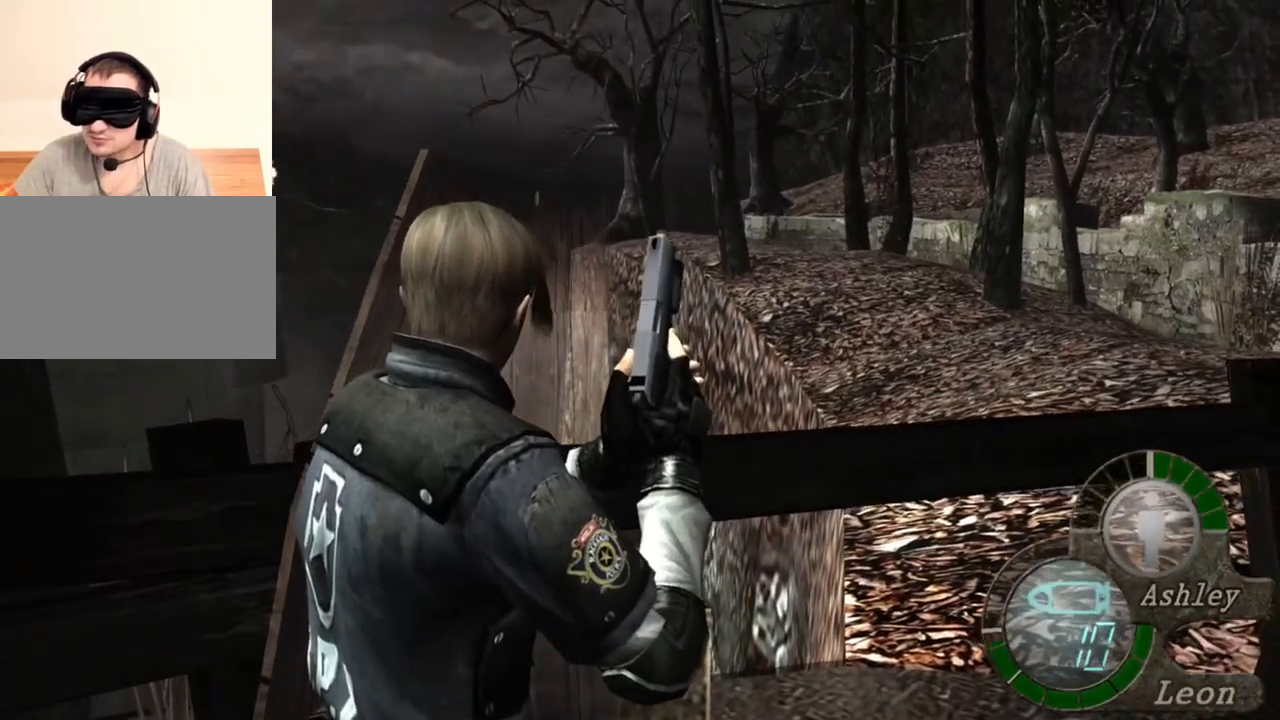
{"keys": ["w"], "mouse": [], "events": [[283, "w", "down"]]}
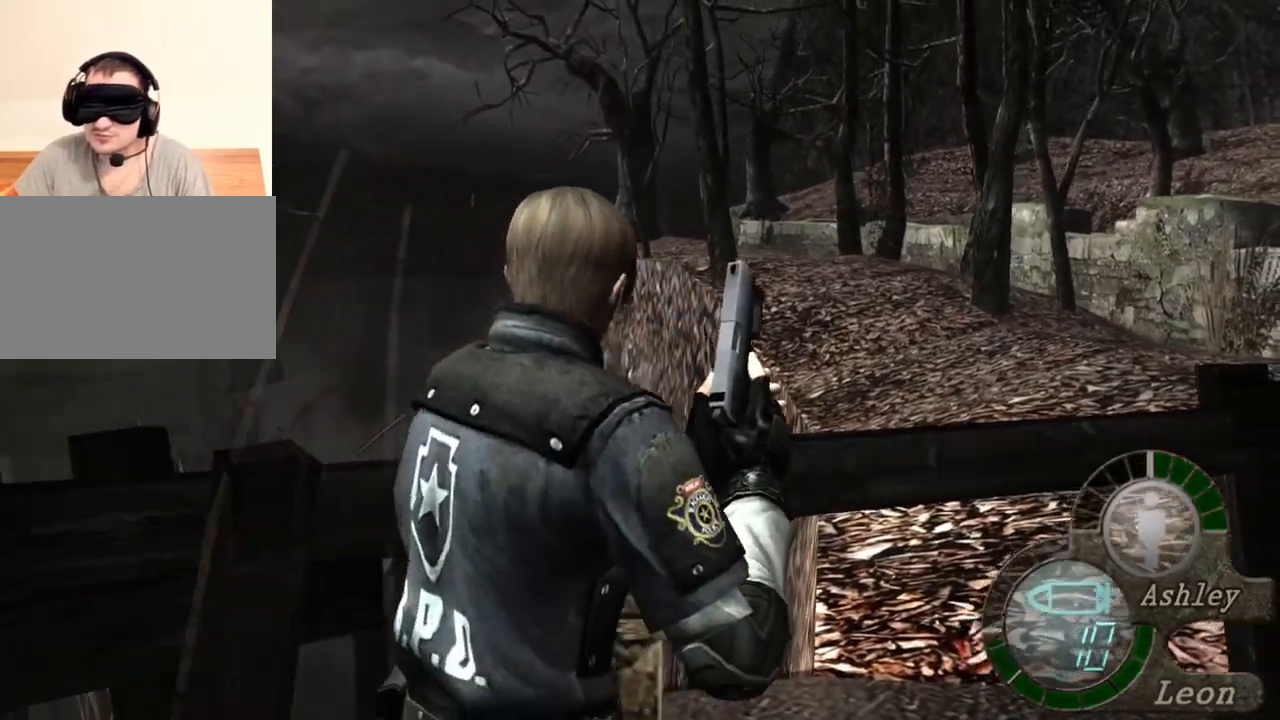
{"keys": ["d", "shift", "w"], "mouse": [], "events": [[16, "shift", "down"], [216, "d", "down"], [316, "d", "up"], [416, "d", "down"]]}
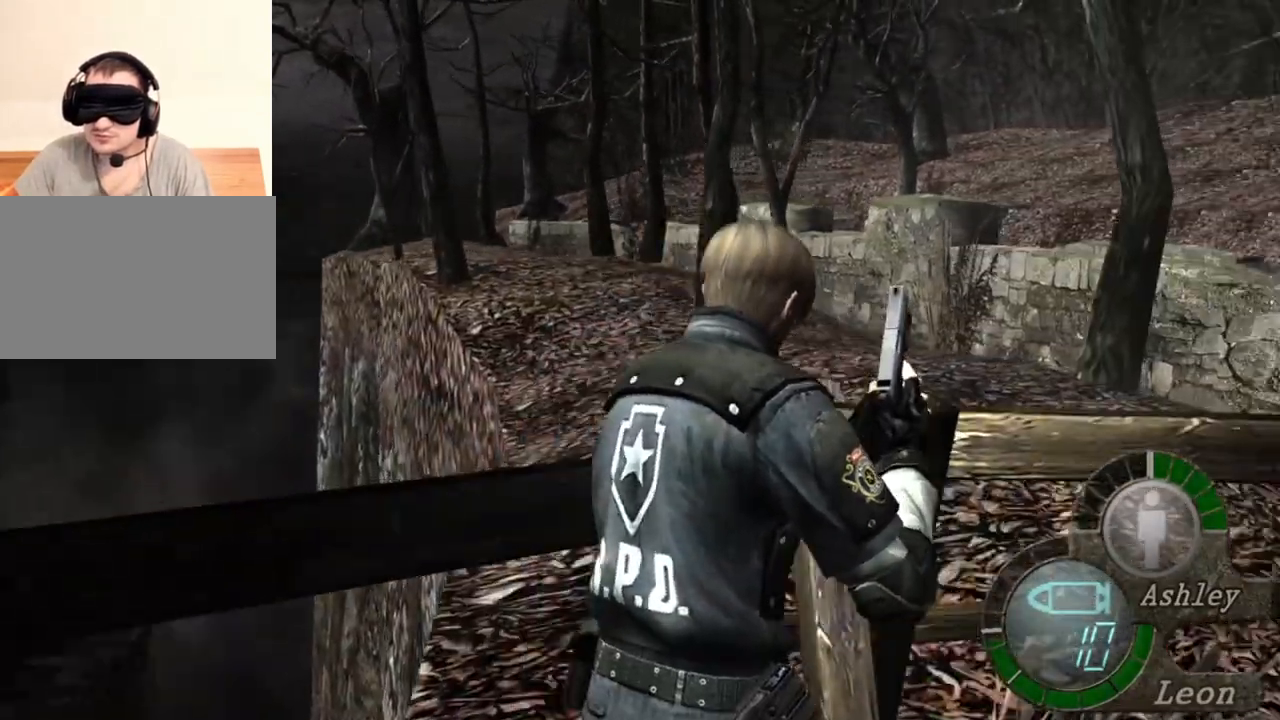
{"keys": ["shift", "w"], "mouse": [], "events": [[83, "d", "up"], [216, "d", "down"], [316, "d", "up"]]}
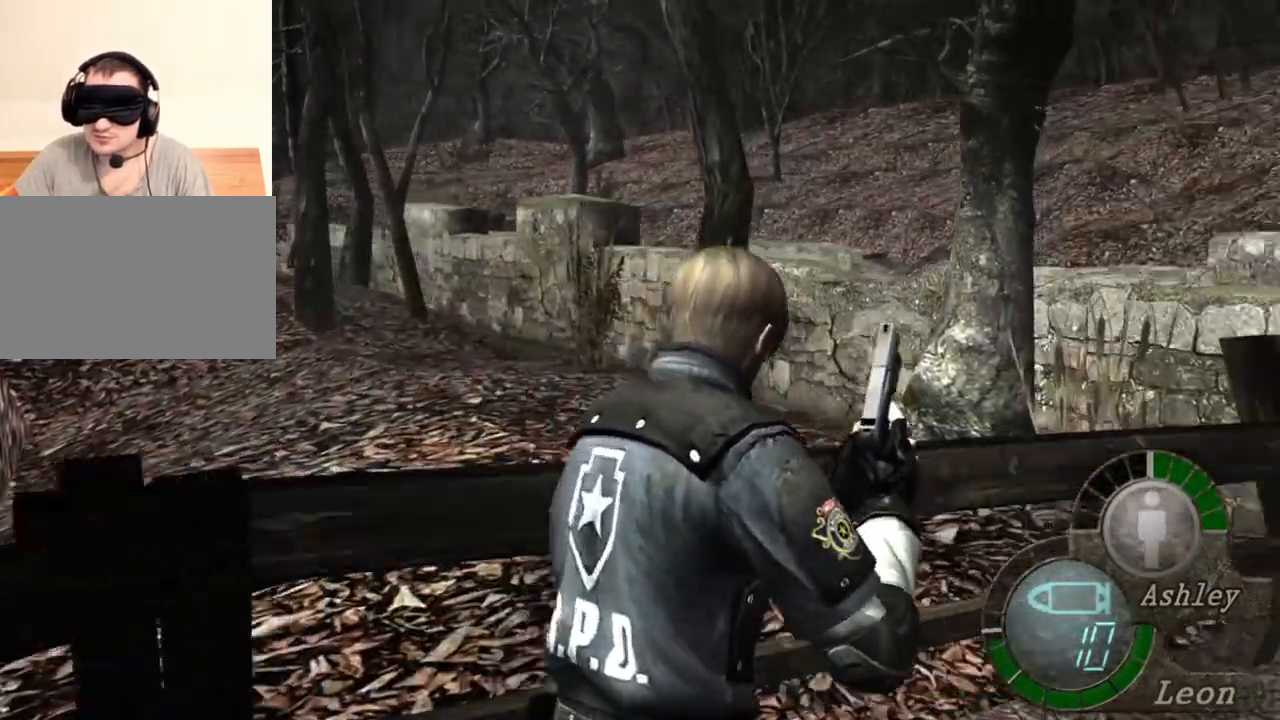
{"keys": ["shift", "w"], "mouse": [], "events": []}
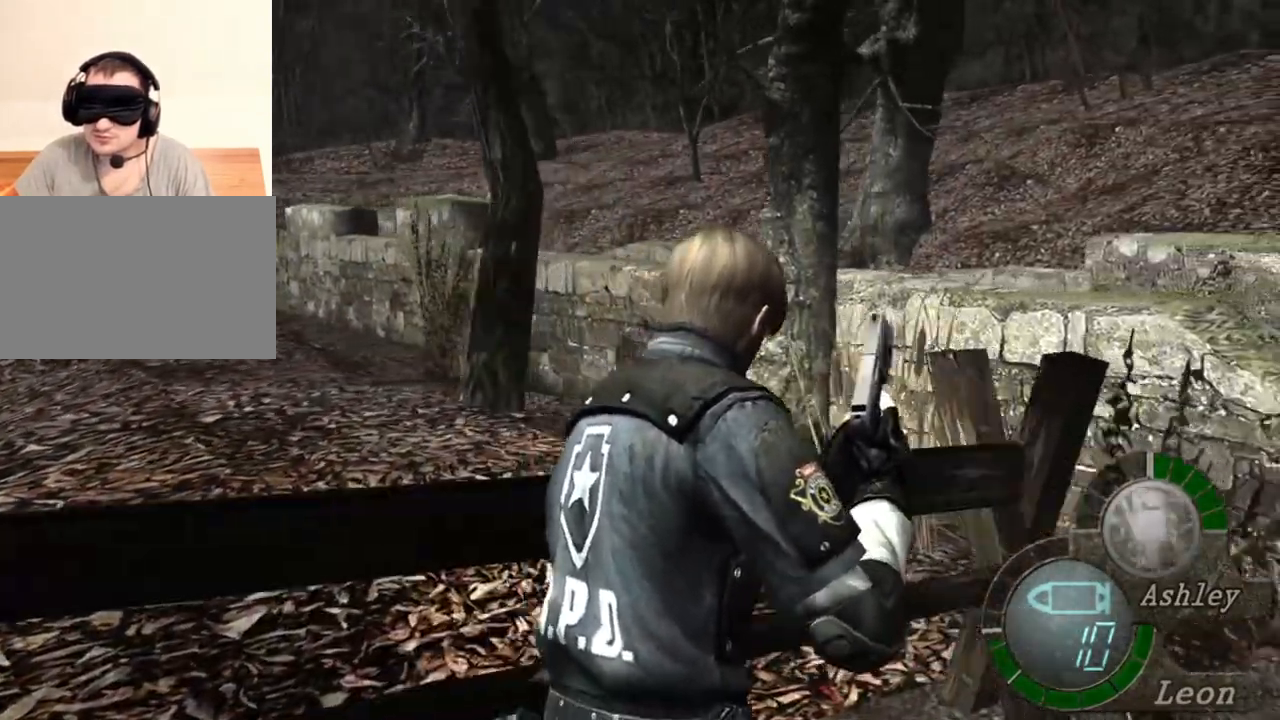
{"keys": ["shift", "w"], "mouse": [], "events": []}
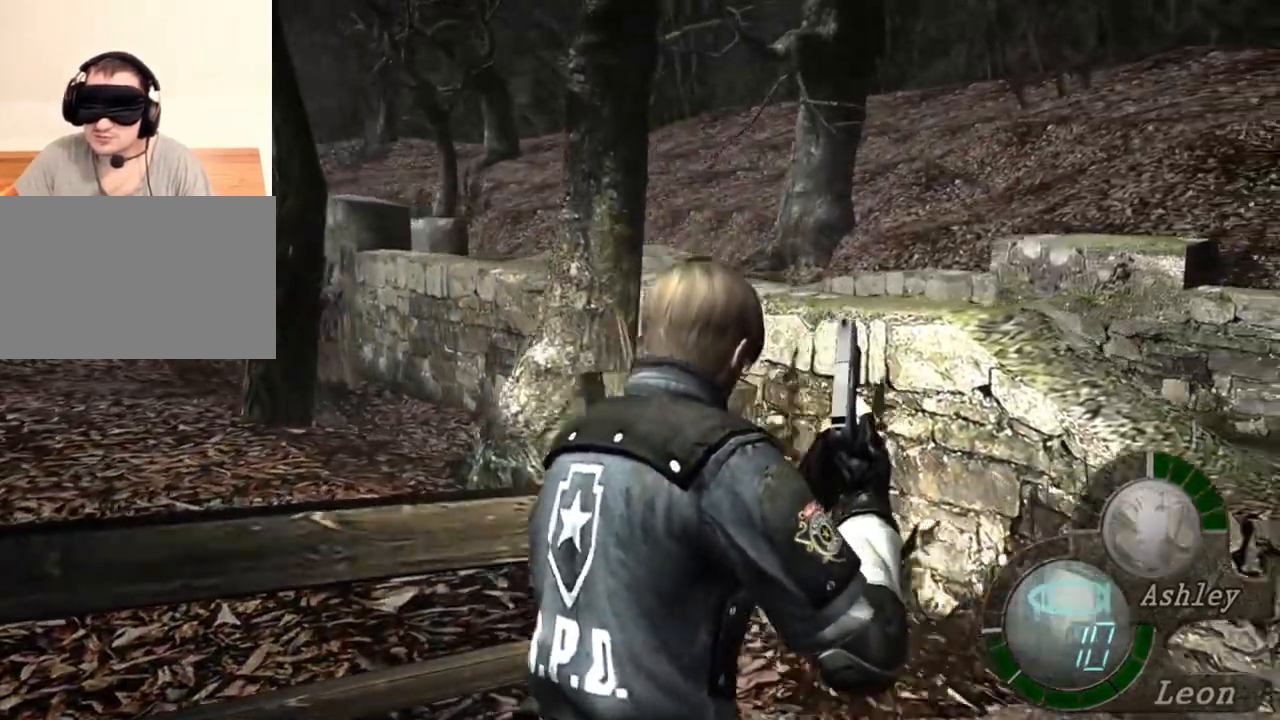
{"keys": ["shift", "w"], "mouse": [], "events": []}
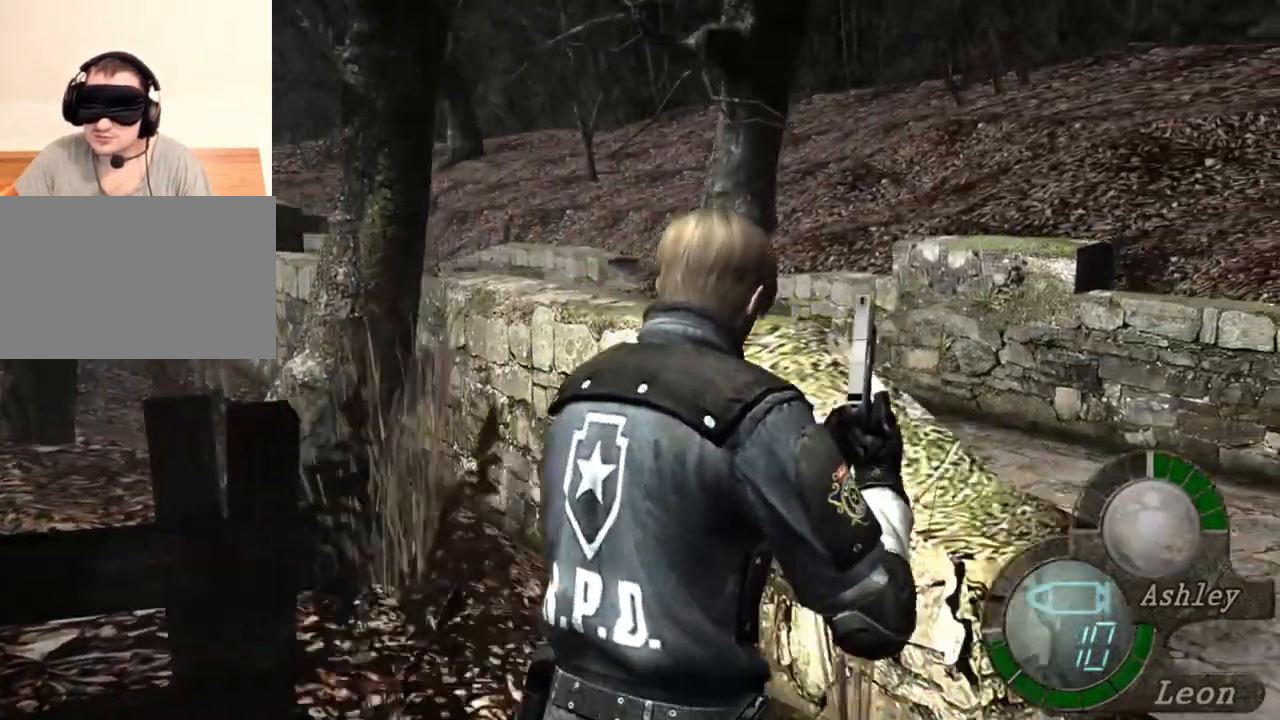
{"keys": ["shift", "w"], "mouse": [], "events": []}
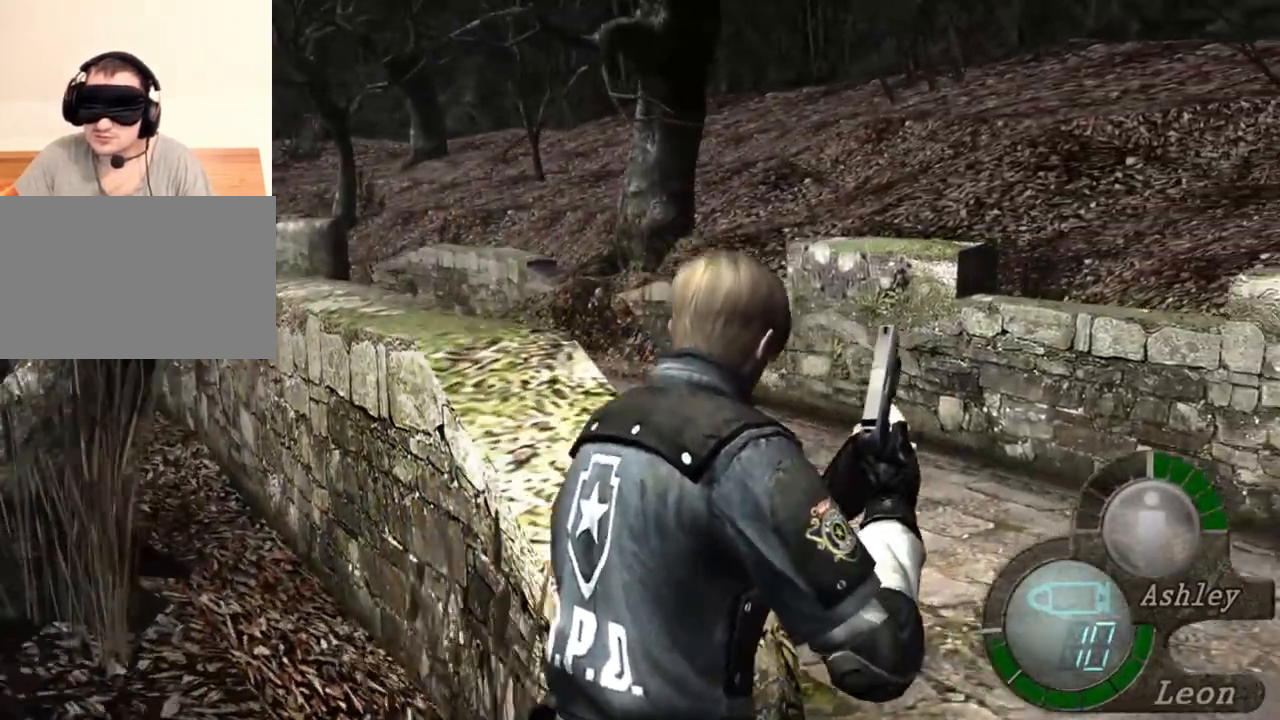
{"keys": ["shift", "w"], "mouse": [], "events": []}
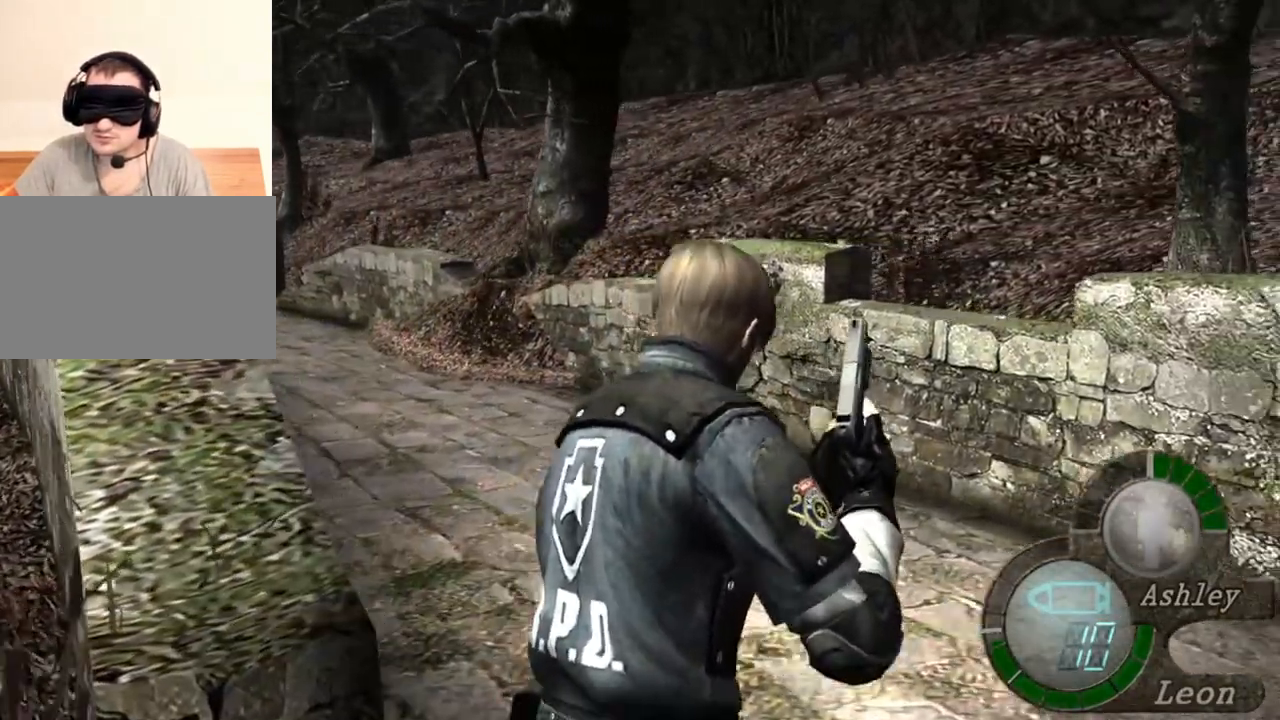
{"keys": ["shift", "w"], "mouse": [], "events": []}
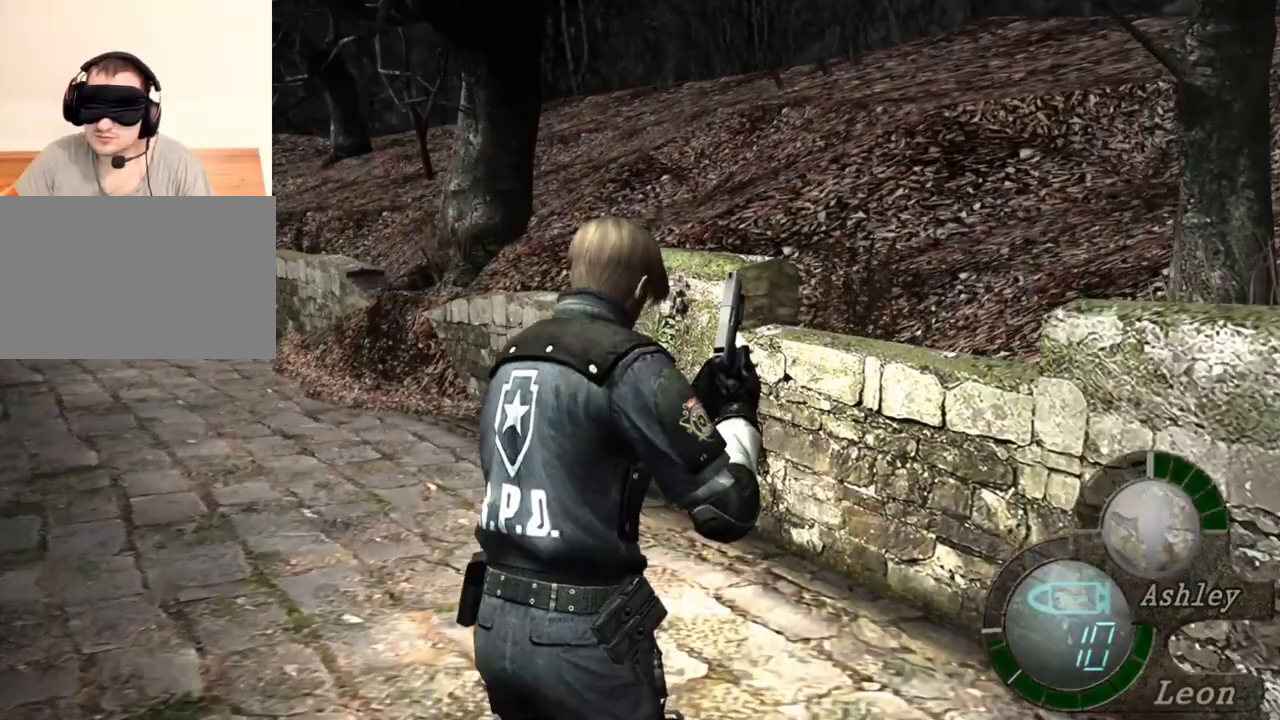
{"keys": ["shift", "w"], "mouse": [], "events": []}
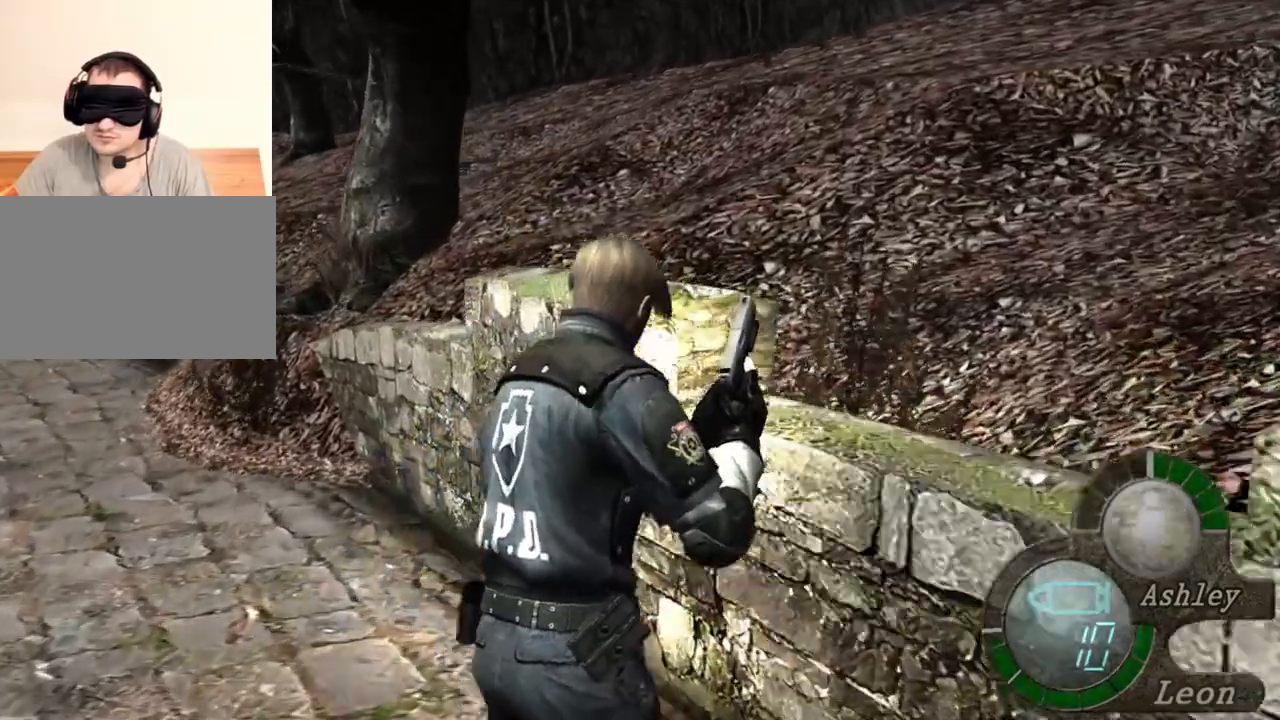
{"keys": ["shift", "w"], "mouse": [], "events": []}
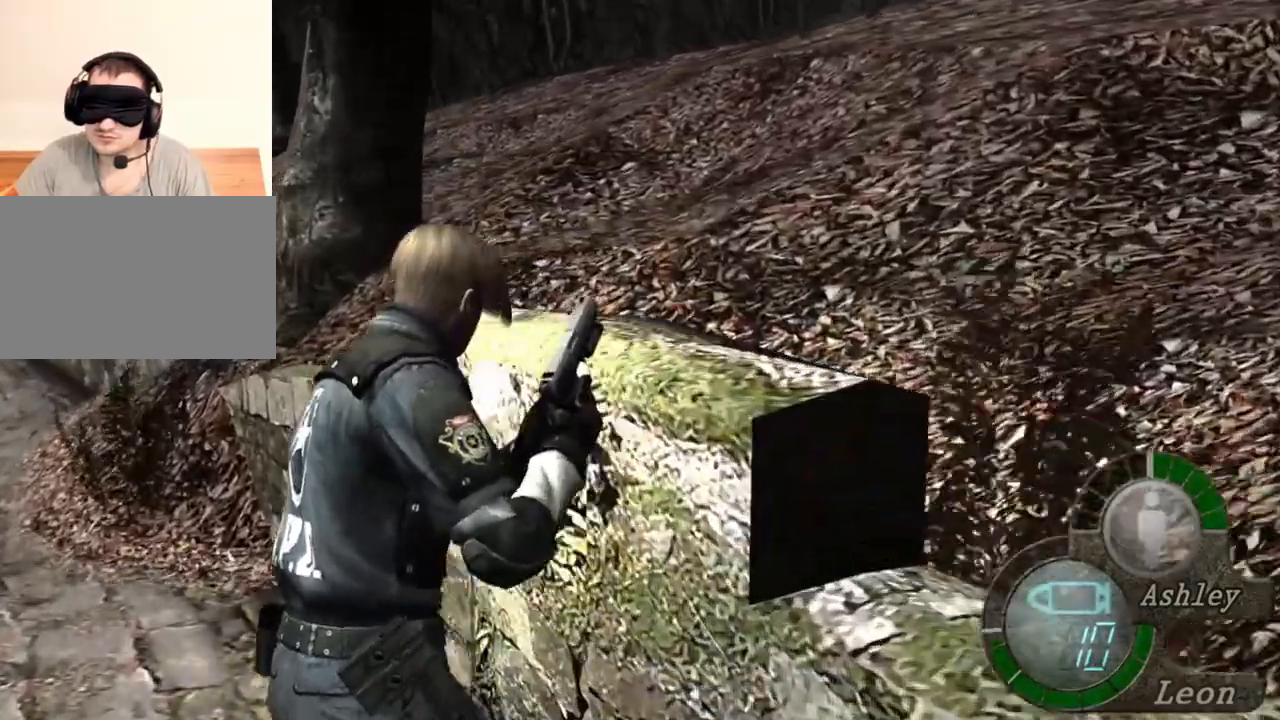
{"keys": ["shift", "w"], "mouse": [], "events": []}
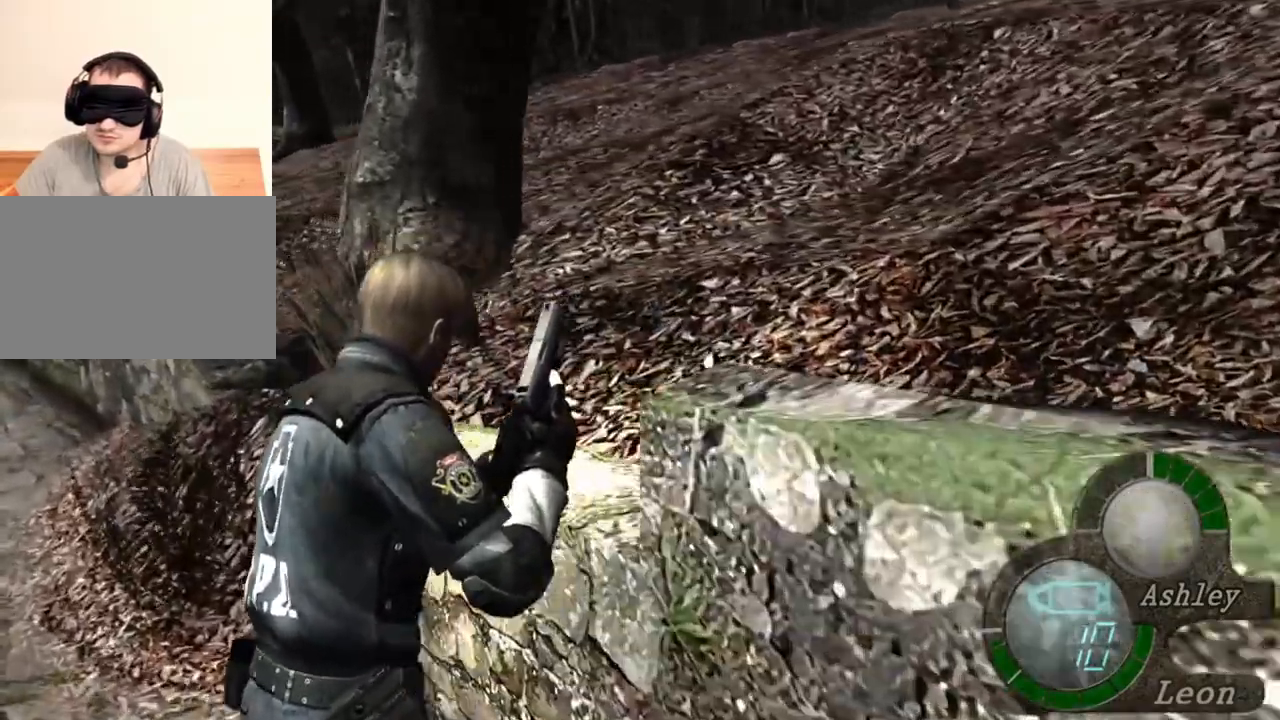
{"keys": ["shift", "w"], "mouse": [], "events": []}
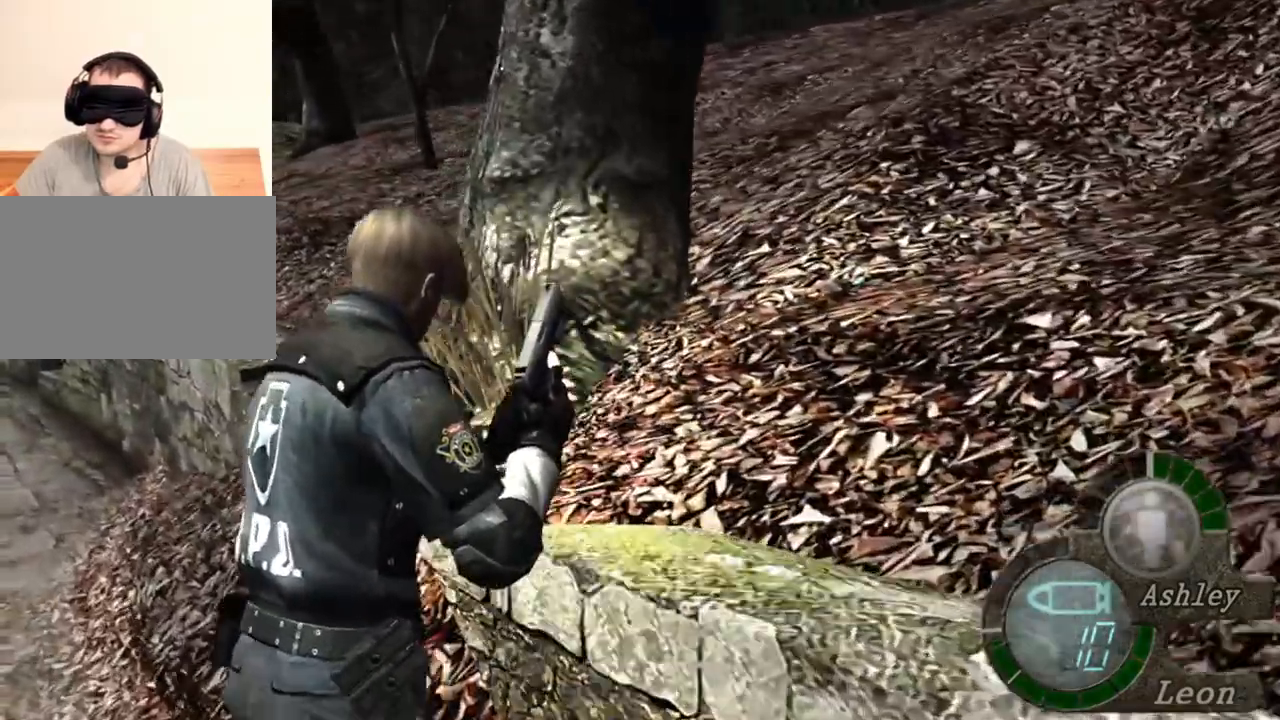
{"keys": ["shift", "w"], "mouse": [], "events": []}
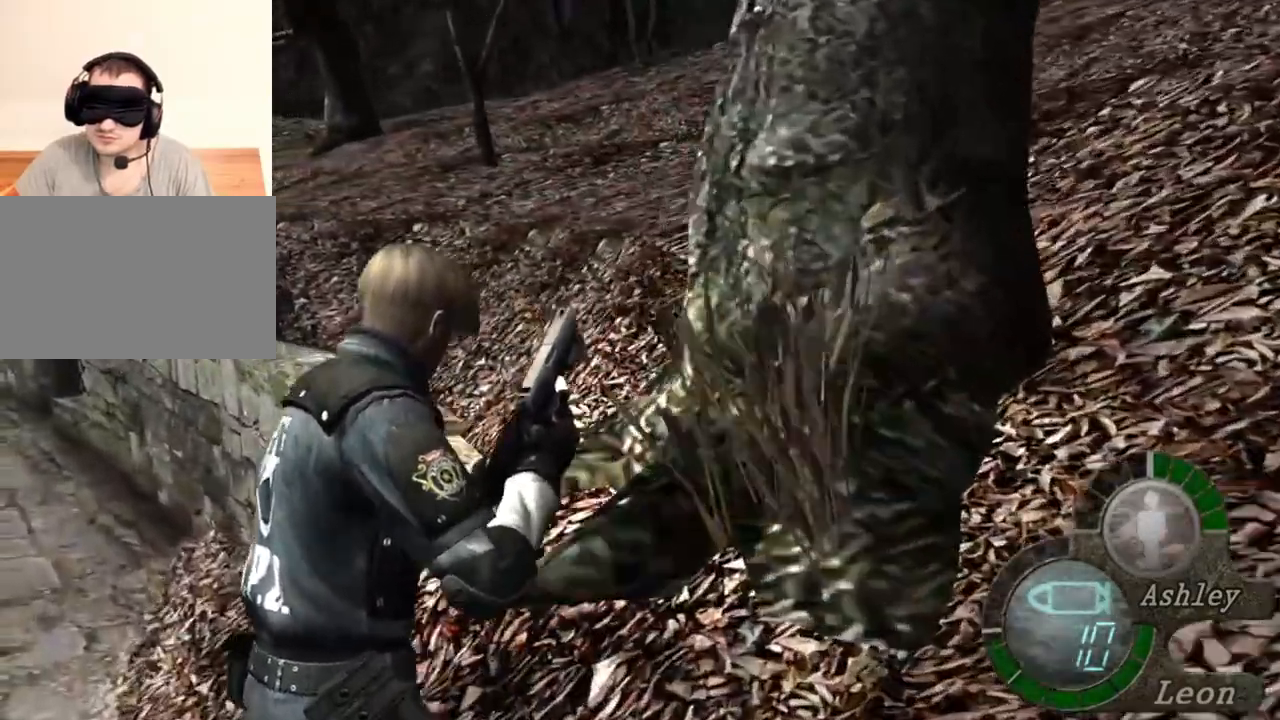
{"keys": ["shift", "w"], "mouse": [], "events": []}
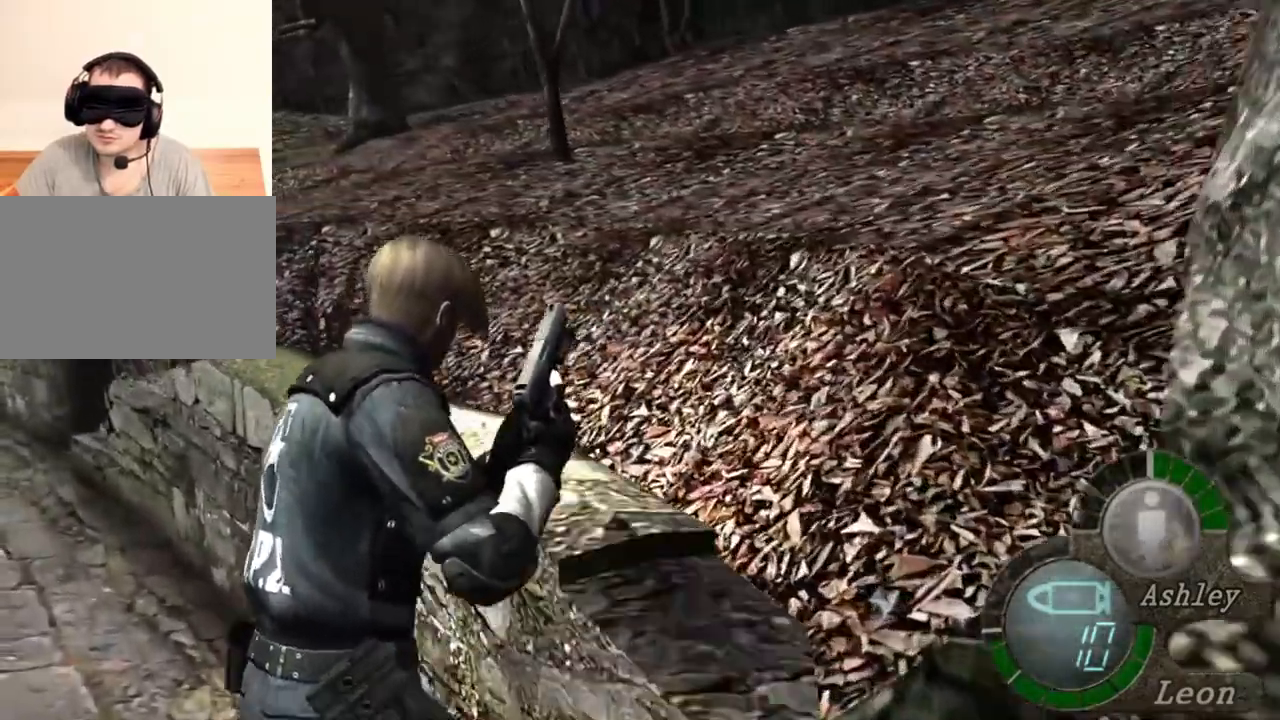
{"keys": ["shift", "w"], "mouse": [], "events": []}
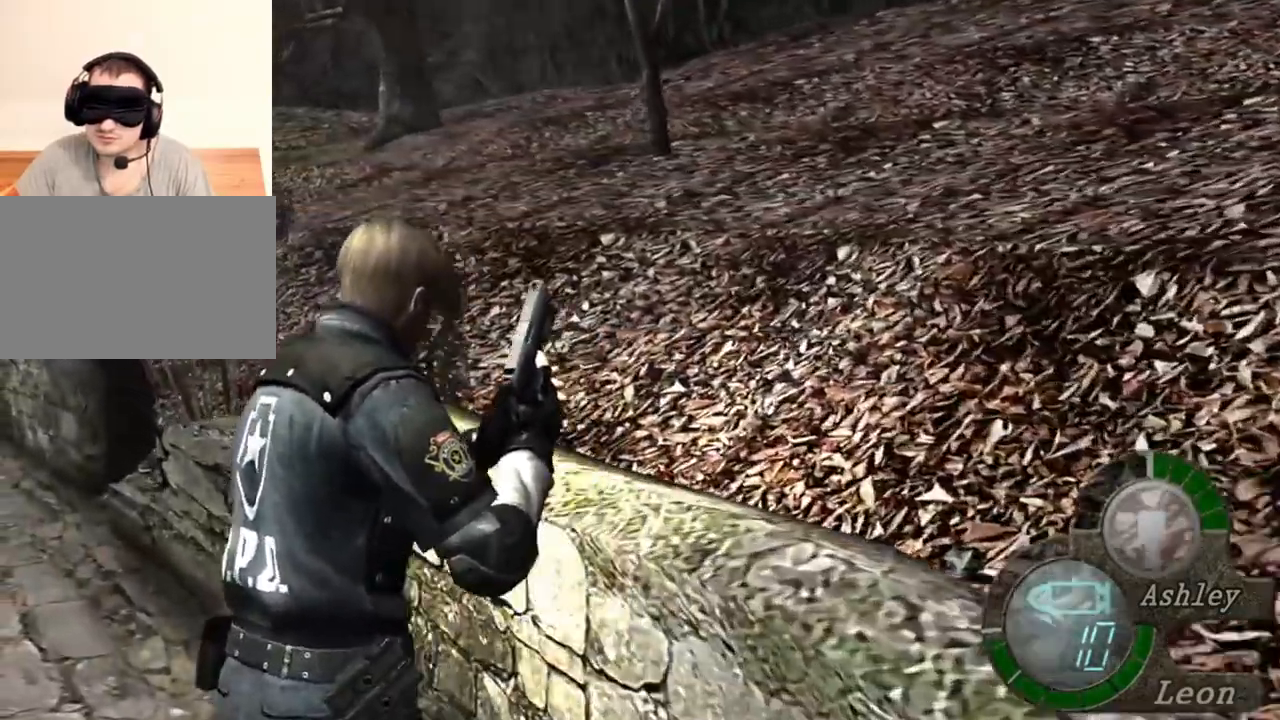
{"keys": ["shift", "w"], "mouse": [], "events": []}
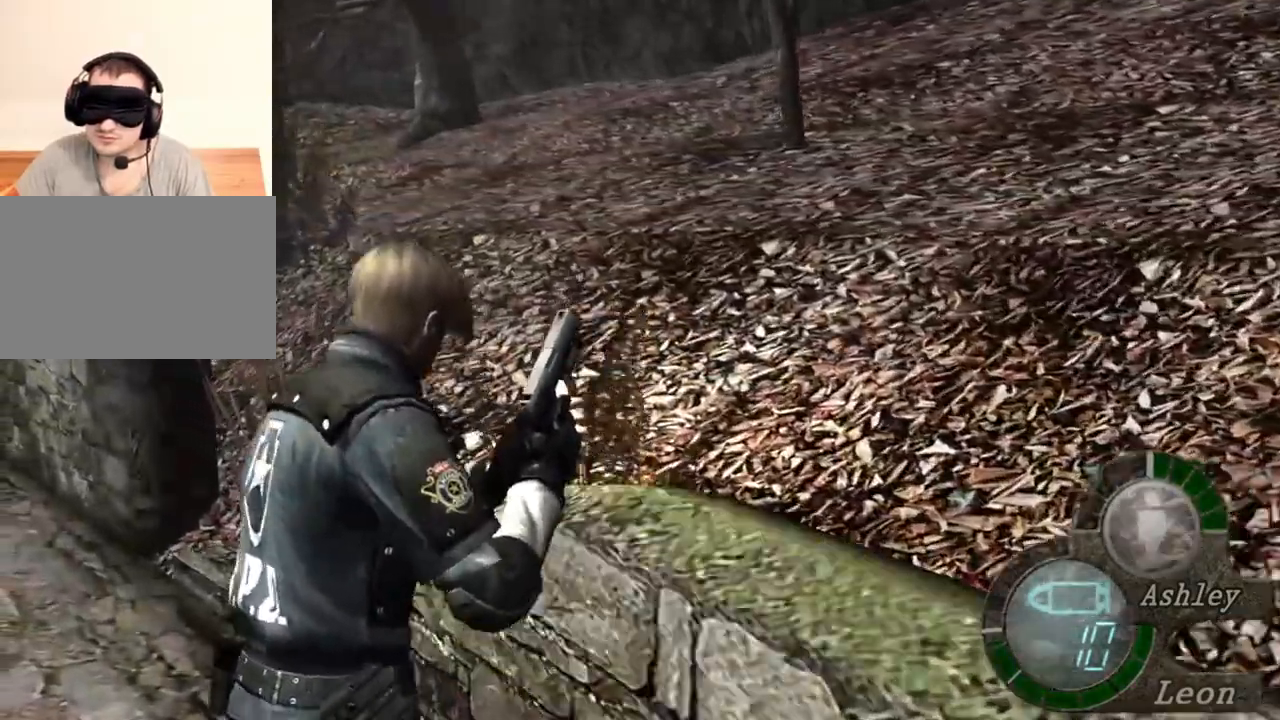
{"keys": ["shift", "w"], "mouse": [], "events": []}
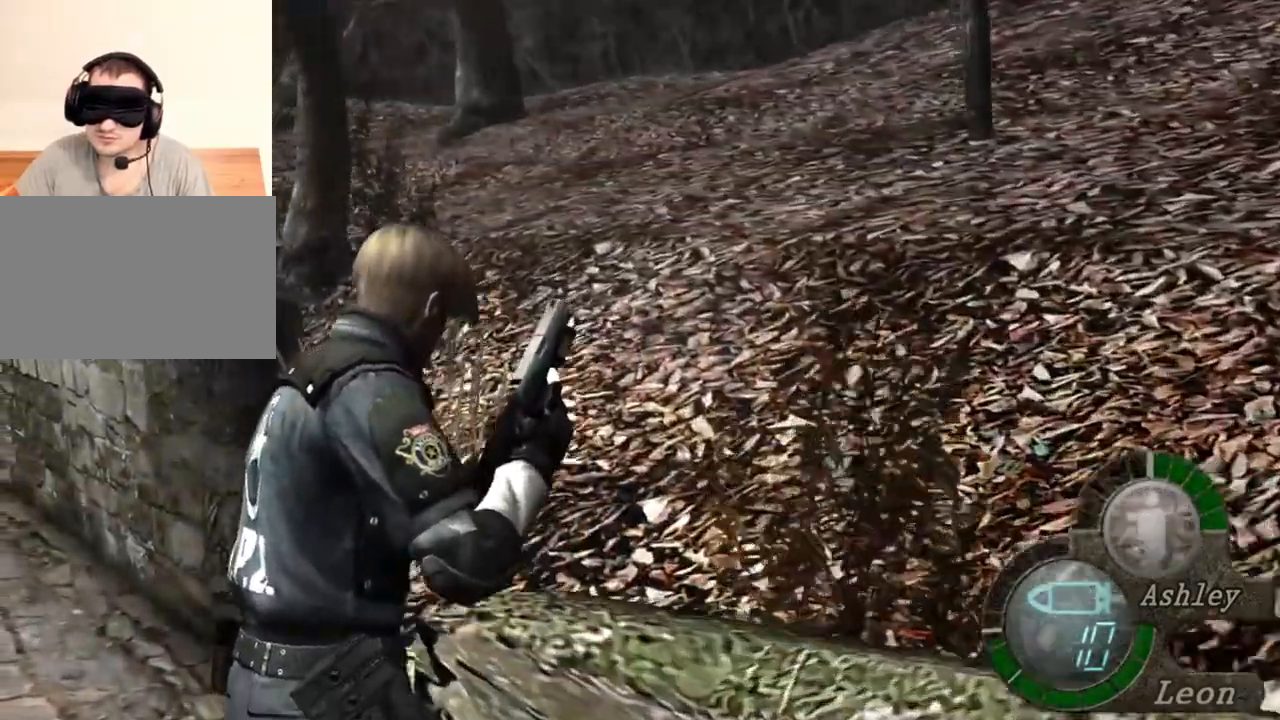
{"keys": ["shift", "w"], "mouse": [], "events": []}
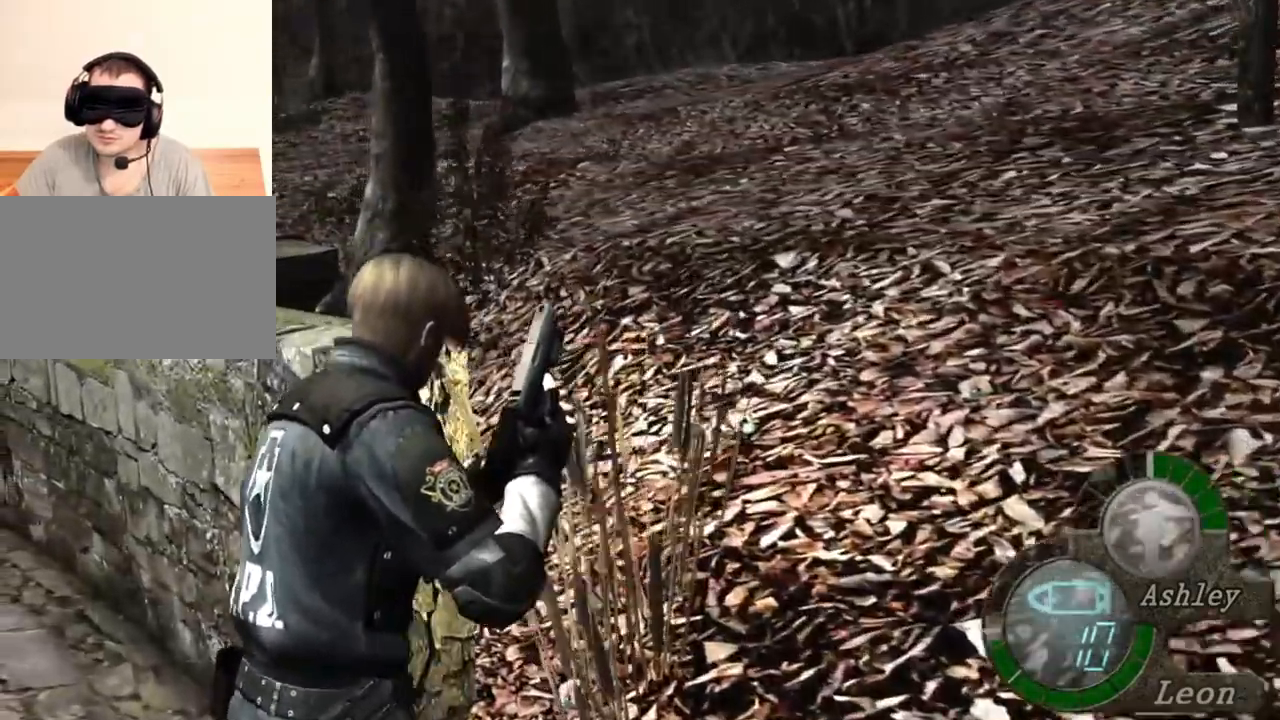
{"keys": ["shift", "w"], "mouse": [], "events": []}
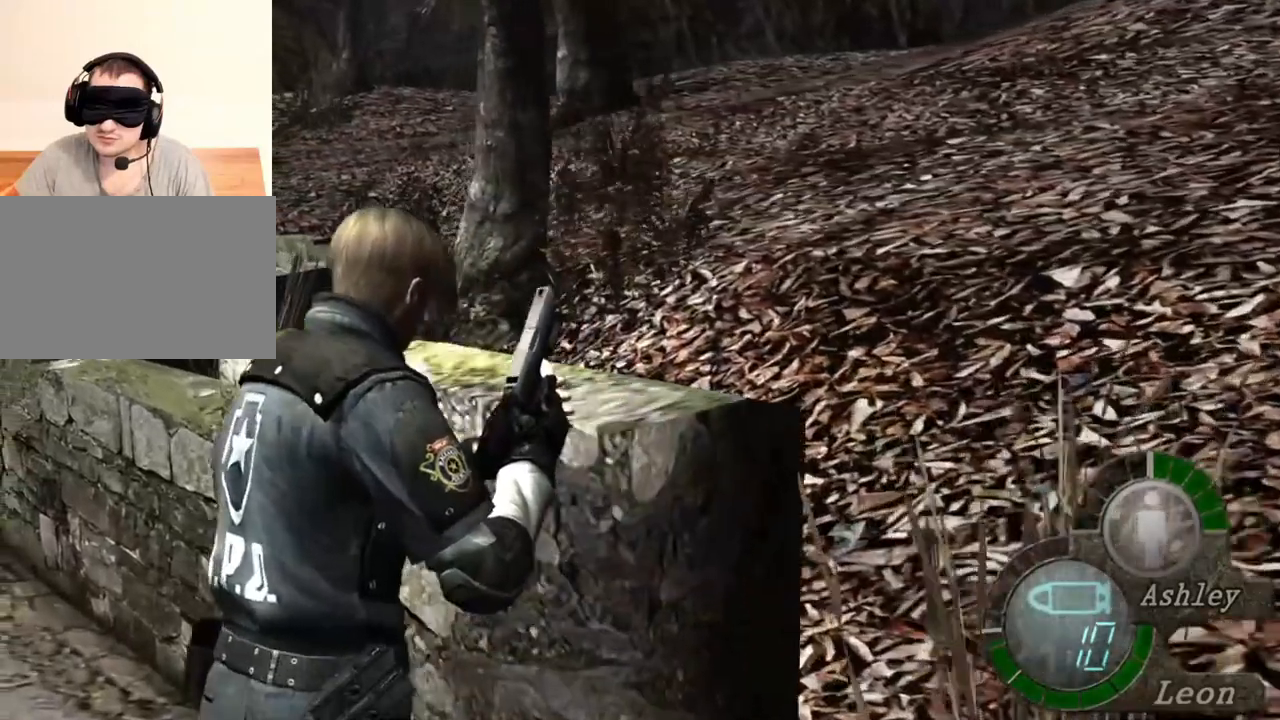
{"keys": ["shift", "w"], "mouse": [], "events": []}
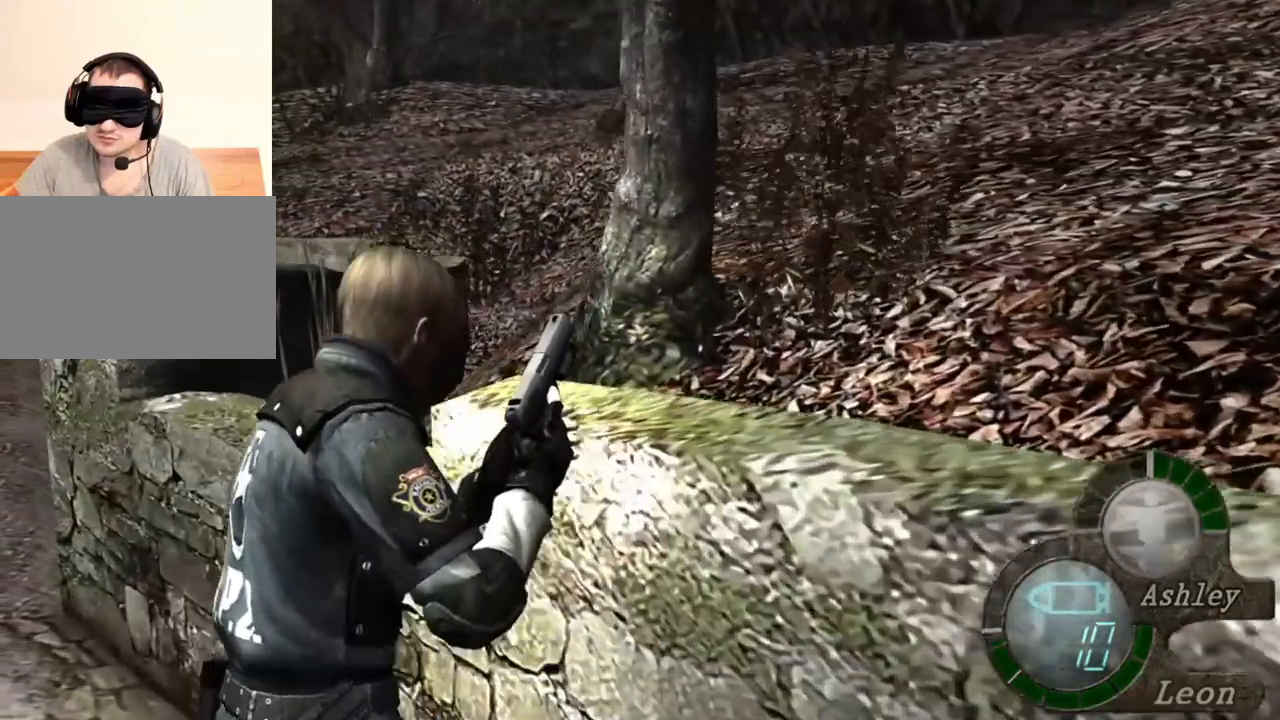
{"keys": ["shift", "w"], "mouse": [], "events": []}
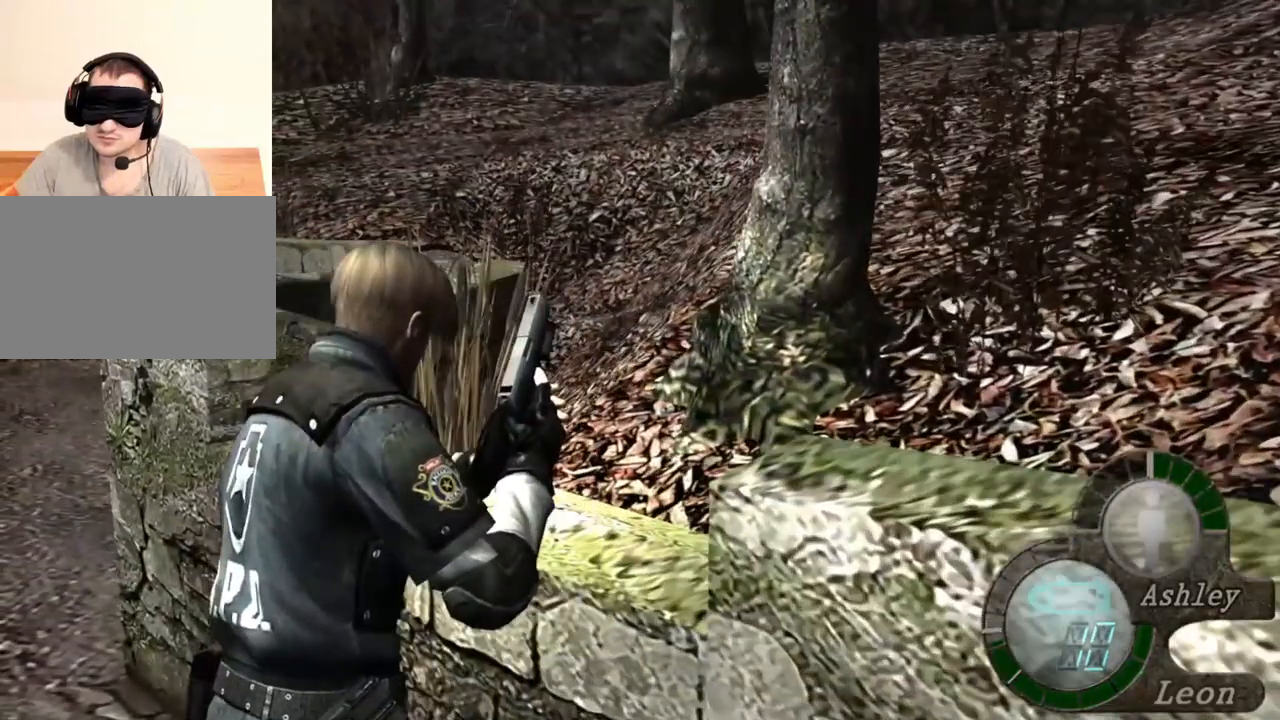
{"keys": ["shift", "w"], "mouse": [], "events": []}
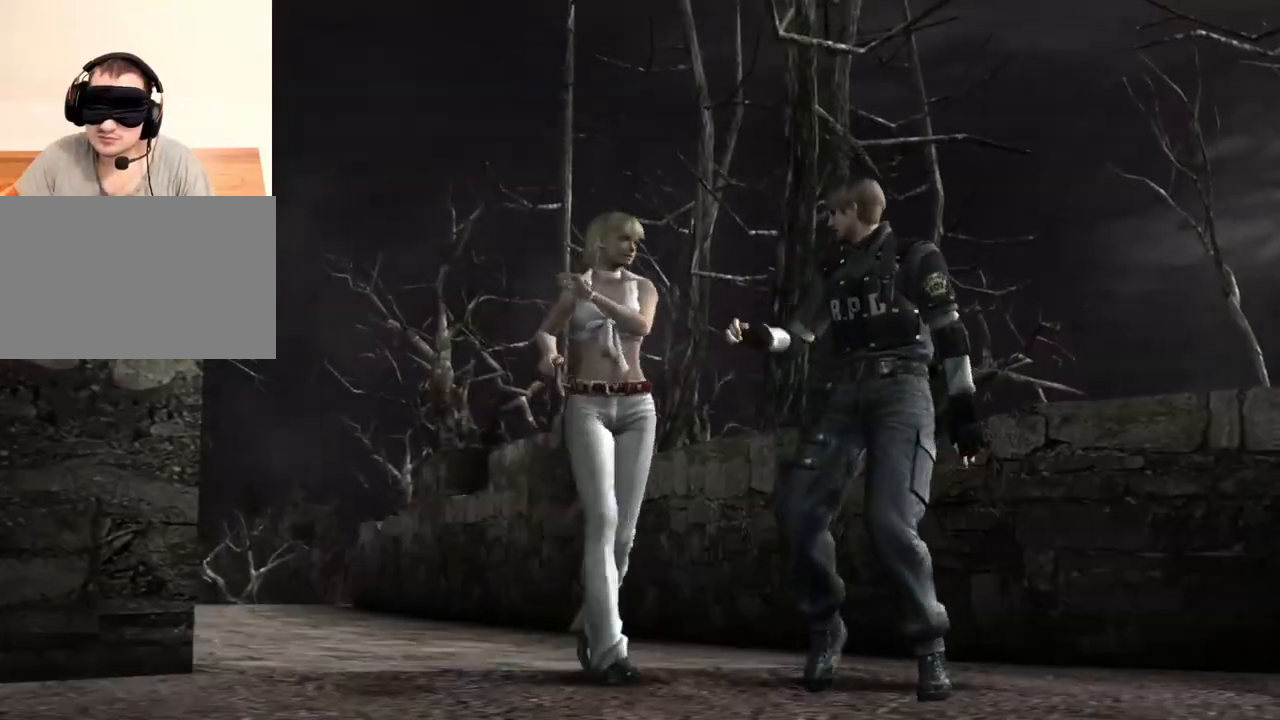
{"keys": [], "mouse": [], "events": [[183, "w", "up"], [250, "shift", "up"]]}